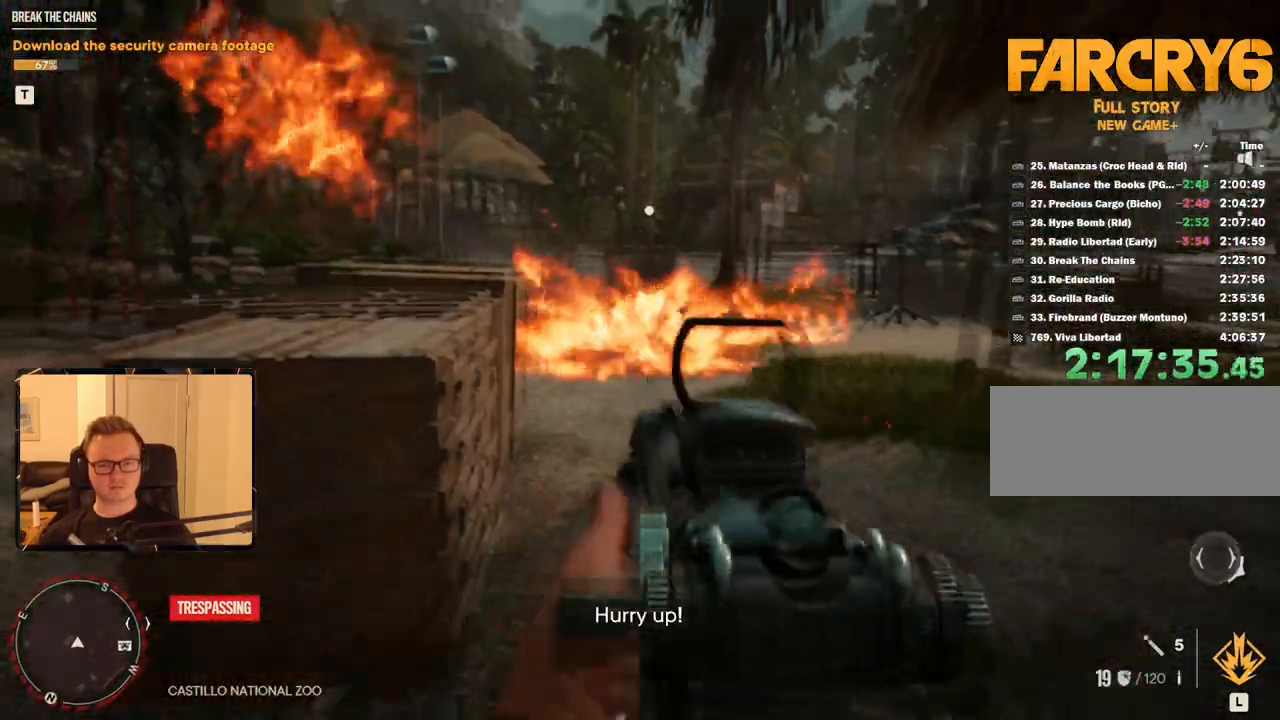
Gameplay with keyboard and mouse; each line is a JSON object with the keys and mouse buttons held at the frame after it. "events" lists presses ("down") and releases ("up") of "1", "2", "3", "4", "5", "6", "7", "8", "9", "a", "alt", "b", "c", "caps_lock", "ctrl", "d", "e", "escape", "f", "g", "h", "m", "n", "q", "r", "return", "s", "shift", "space", "t", "tab", "v", "w", "x", "y", "z", "mouse_left", "mouse_right", "mouse_mb4", "mouse_mb5", "mouse_wheel_up" and "mouse_wheel_down" between this image and that frame as [ms after this image, input, new state], when the widget could be followed in between. "mouse_left", "mouse_right", "mouse_mb4", "mouse_mb5", "mouse_wheel_up", "mouse_wheel_down" = the "left", "right", "mb4", "mb5", "wheel_up", "wheel_down" buttons of the "mouse" list. No other keys are recorded. Mouse movement is not recorded.
{"keys": [], "mouse": [], "events": [[67, "r", "up"], [300, "s", "up"]]}
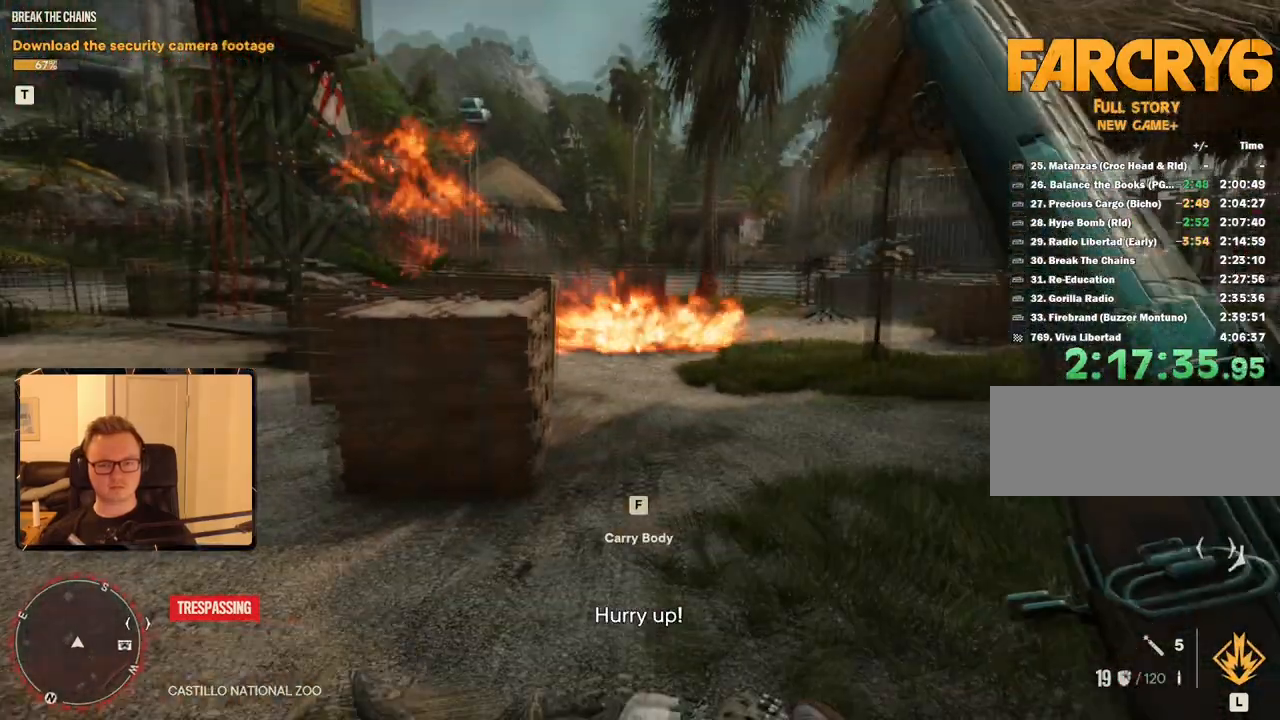
{"keys": [], "mouse": [], "events": []}
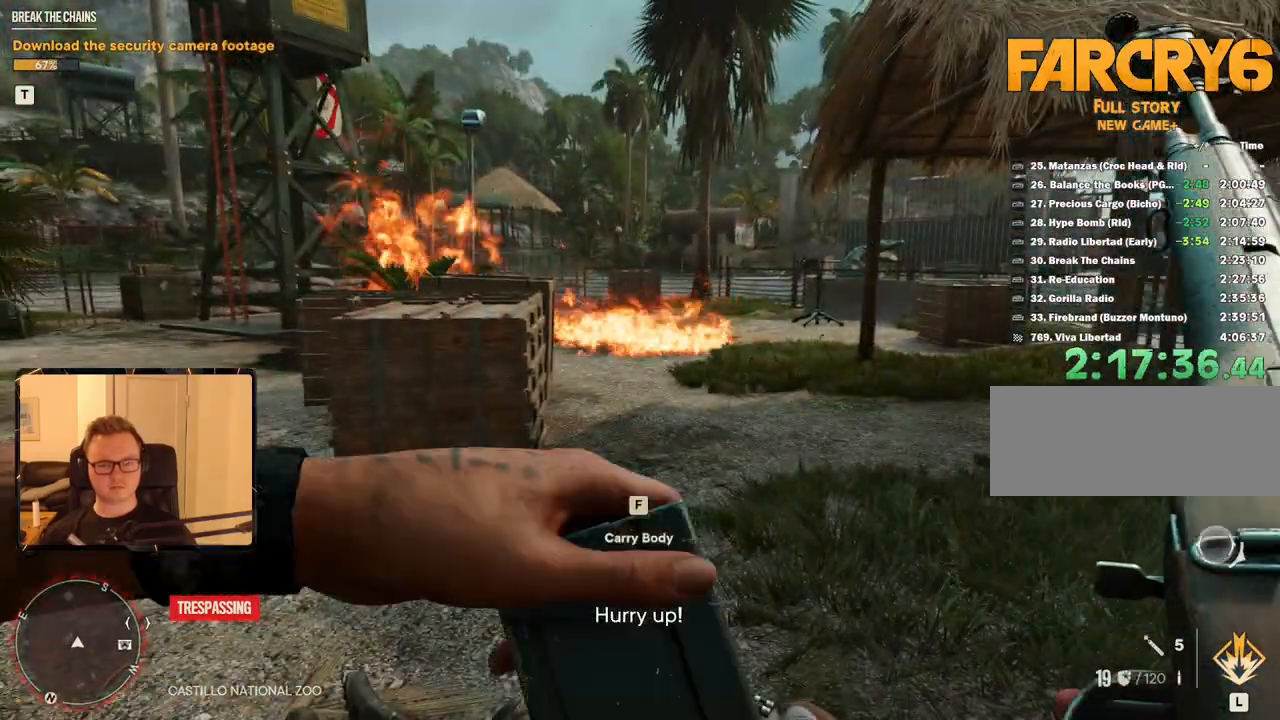
{"keys": [], "mouse": [], "events": []}
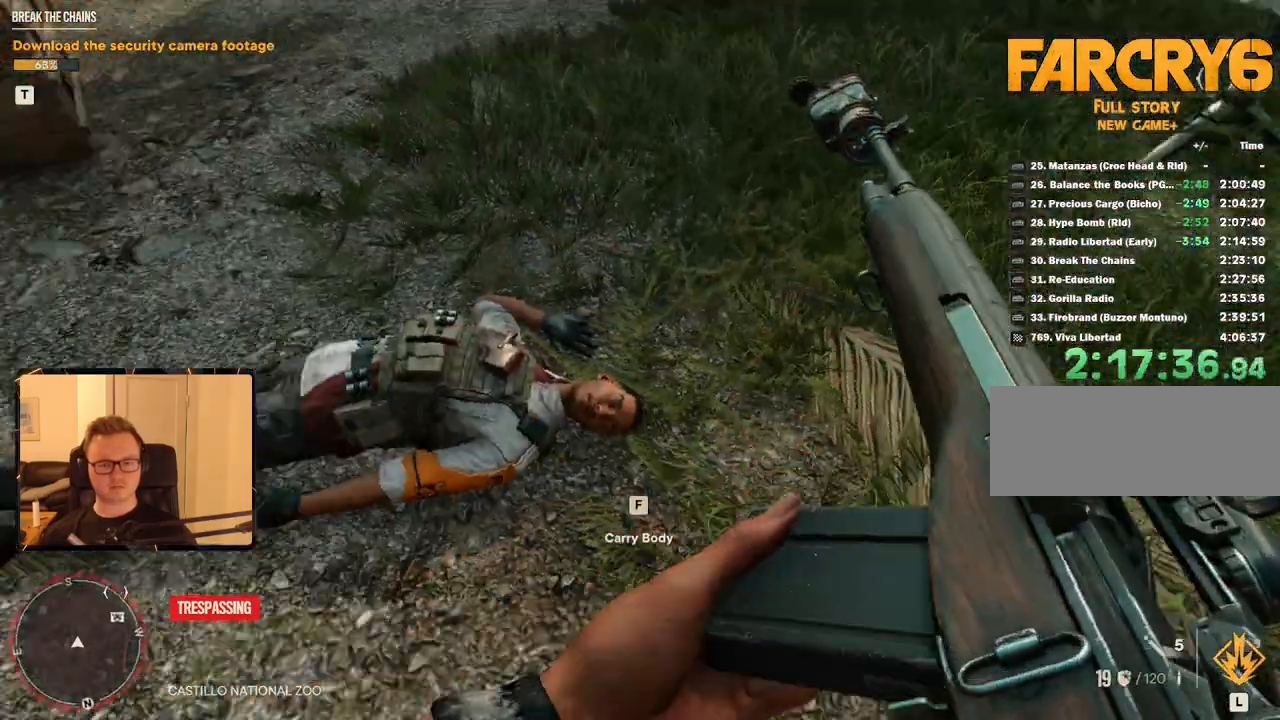
{"keys": [], "mouse": [], "events": [[283, "mouse_mb5", "down"], [383, "mouse_mb5", "up"]]}
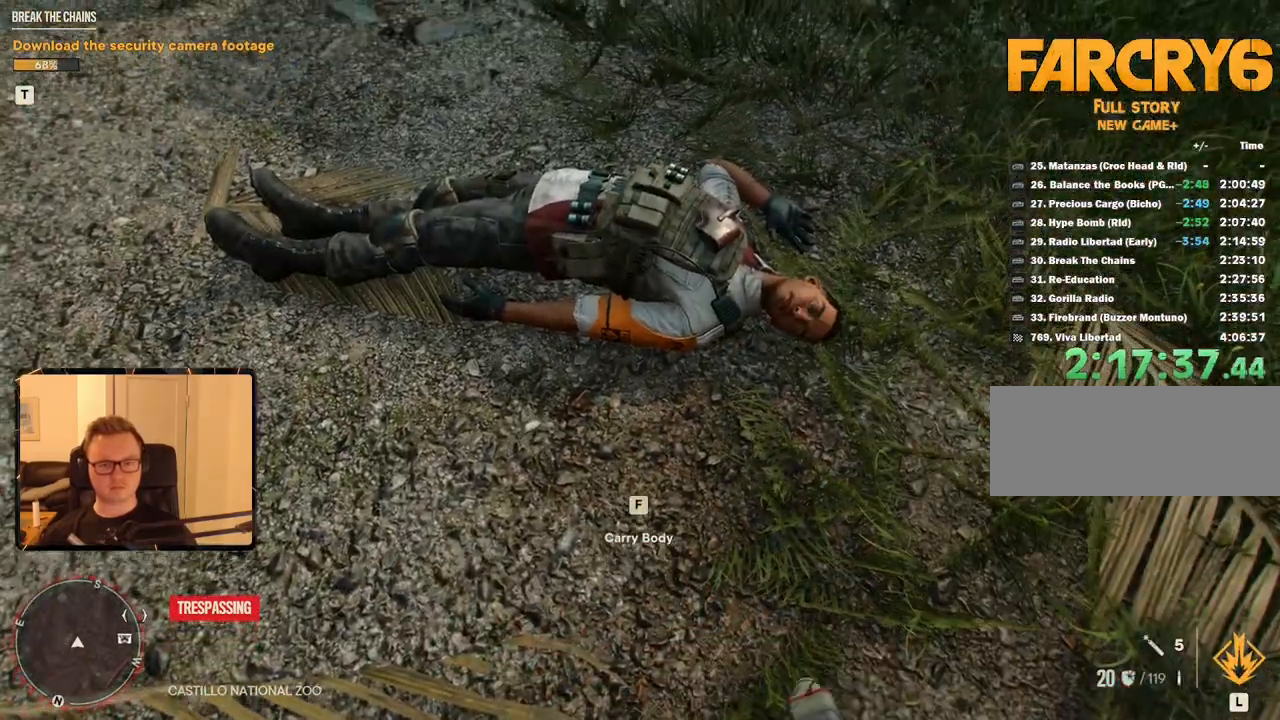
{"keys": ["f"], "mouse": [], "events": [[67, "f", "down"]]}
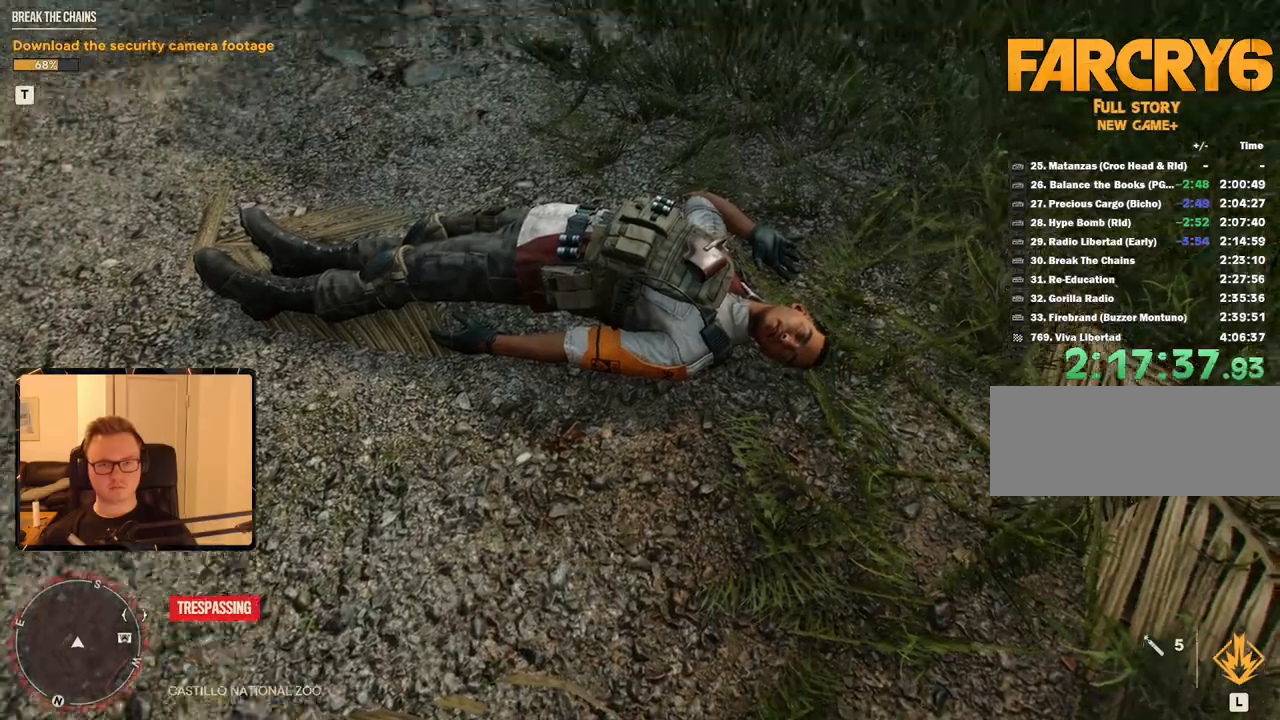
{"keys": [], "mouse": [], "events": [[133, "f", "up"]]}
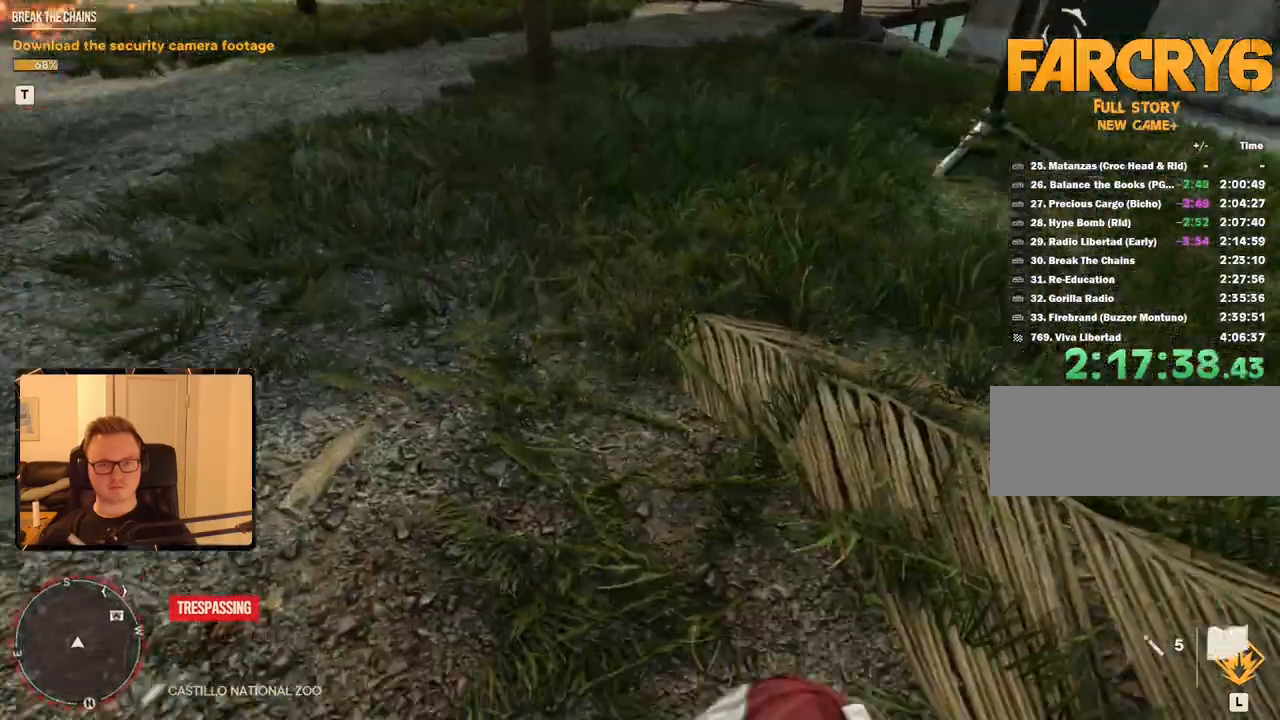
{"keys": [], "mouse": [], "events": []}
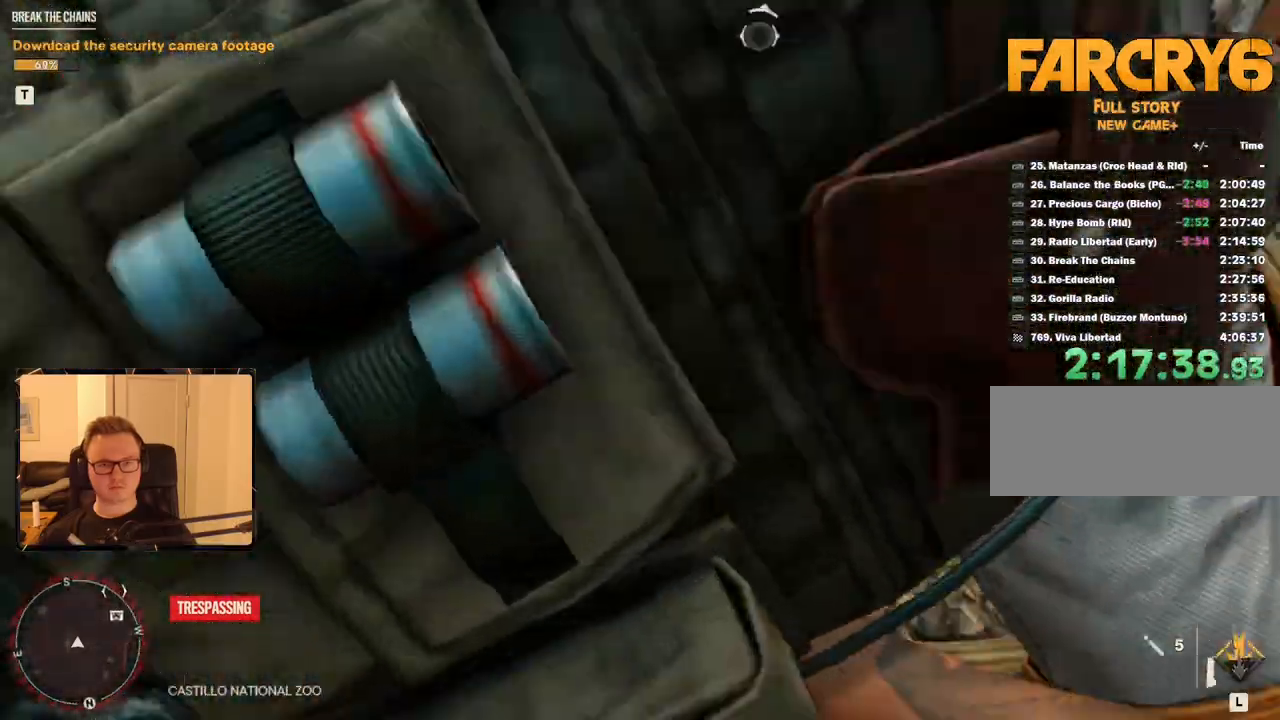
{"keys": [], "mouse": [], "events": []}
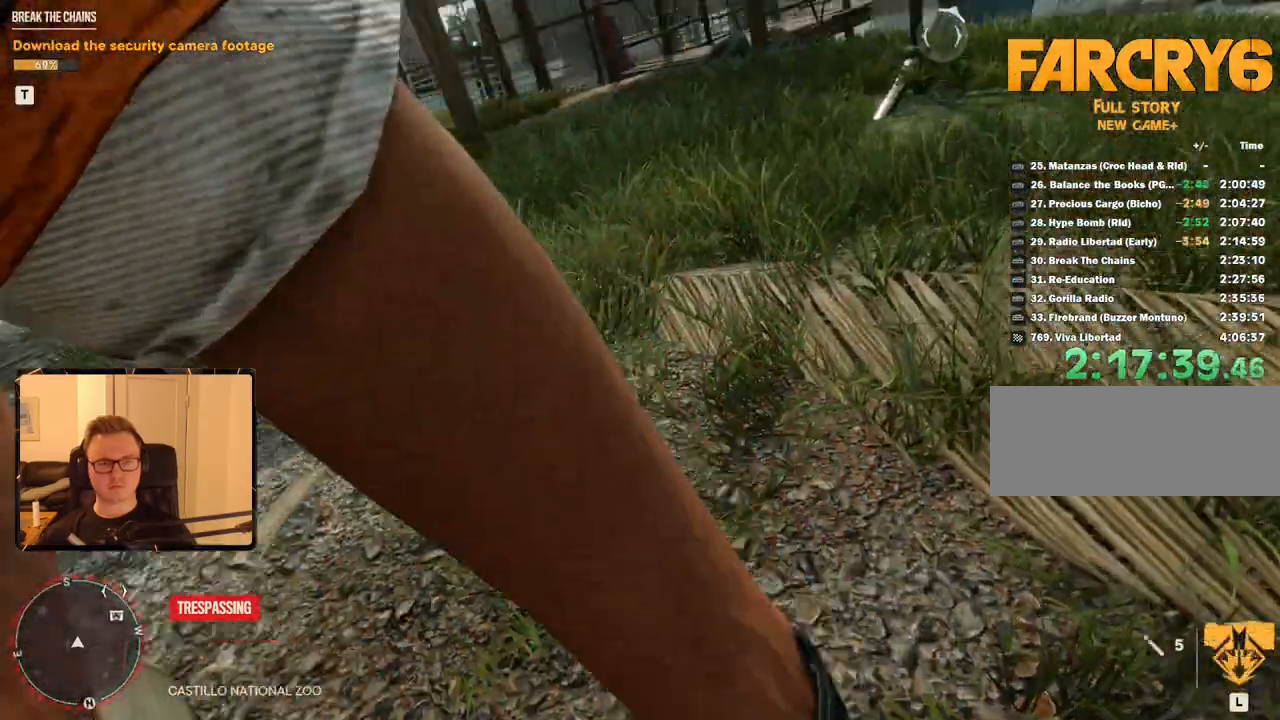
{"keys": [], "mouse": [], "events": []}
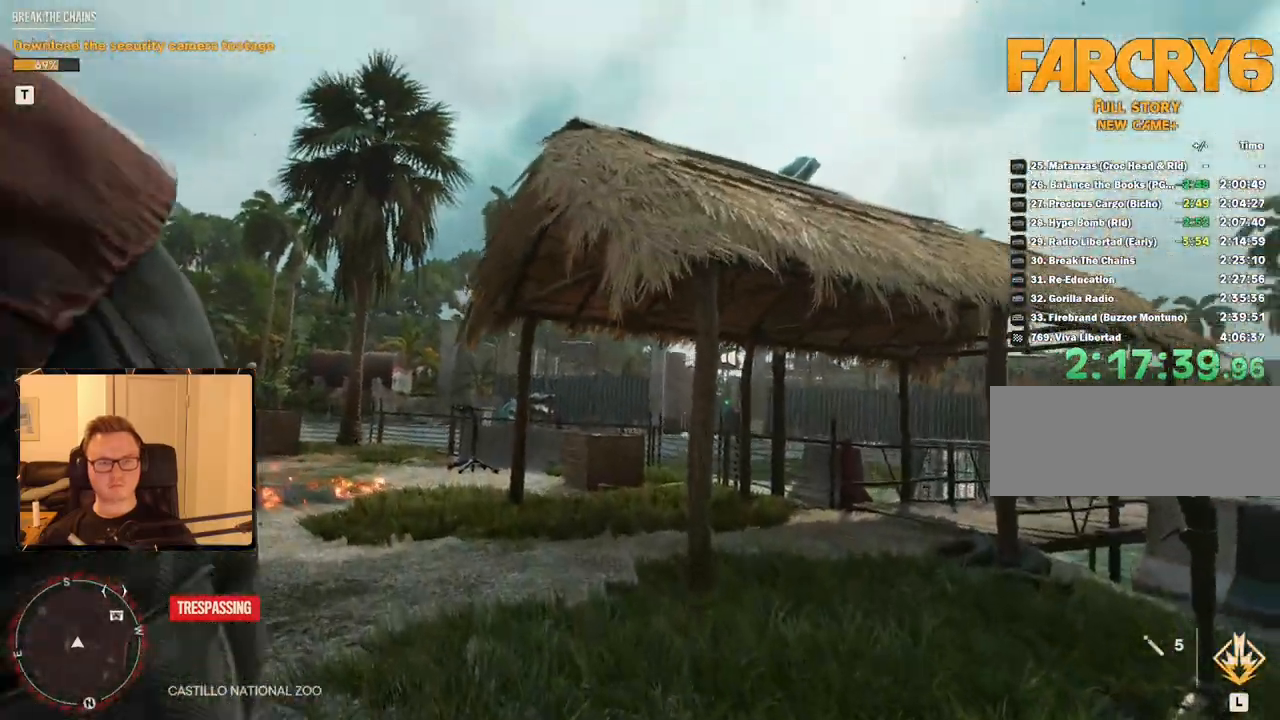
{"keys": ["w"], "mouse": [], "events": [[33, "w", "down"]]}
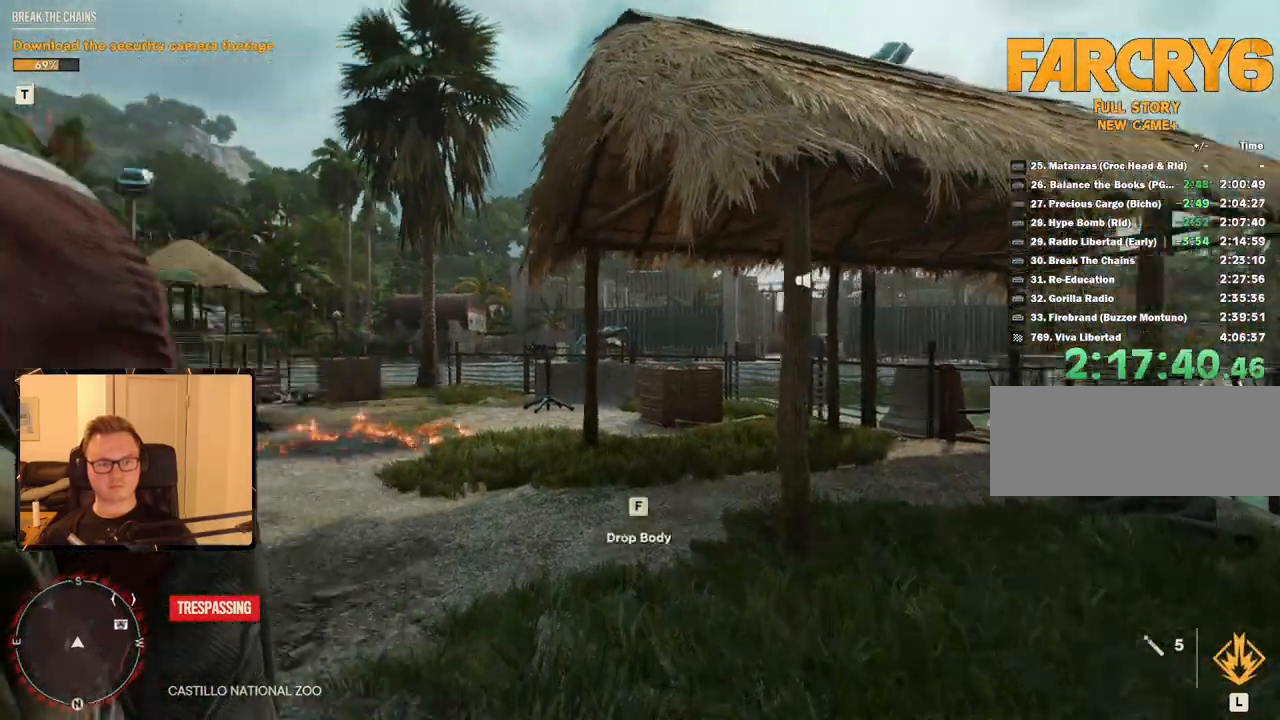
{"keys": ["d", "w"], "mouse": [], "events": [[433, "d", "down"]]}
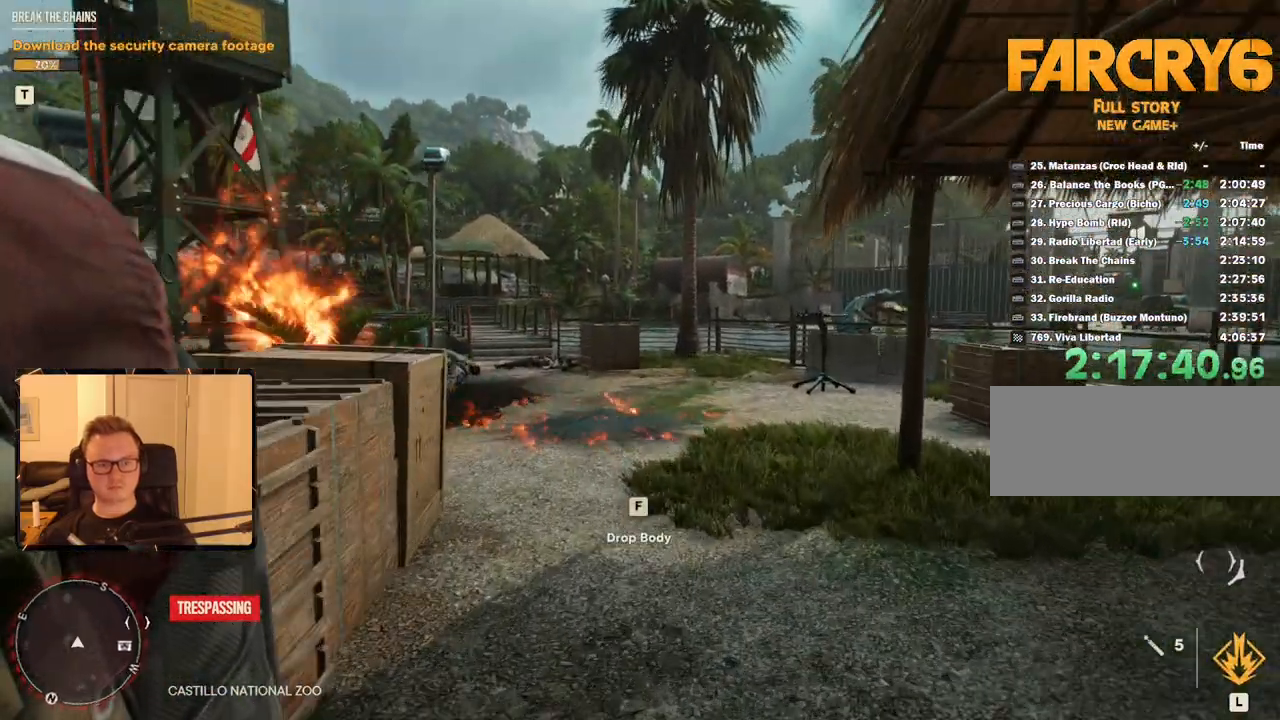
{"keys": ["w"], "mouse": [], "events": [[67, "d", "up"]]}
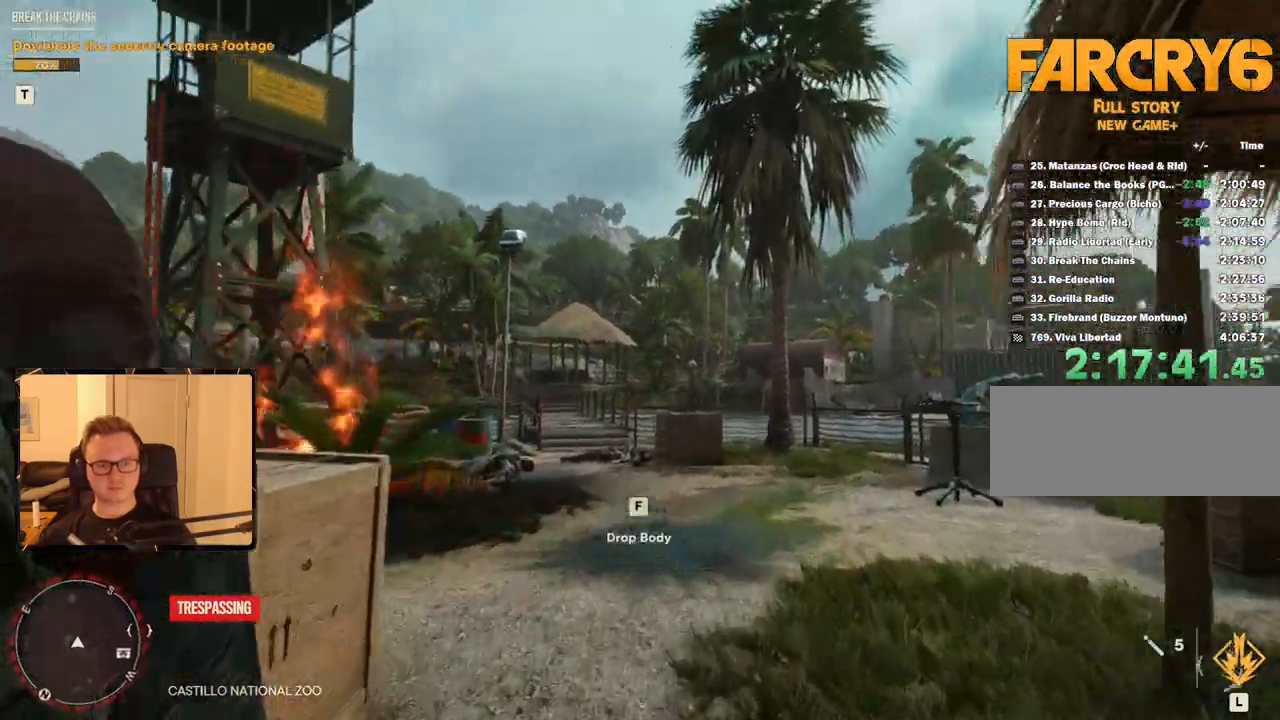
{"keys": ["w"], "mouse": [], "events": [[83, "d", "down"], [133, "w", "up"], [367, "d", "up"], [367, "w", "down"]]}
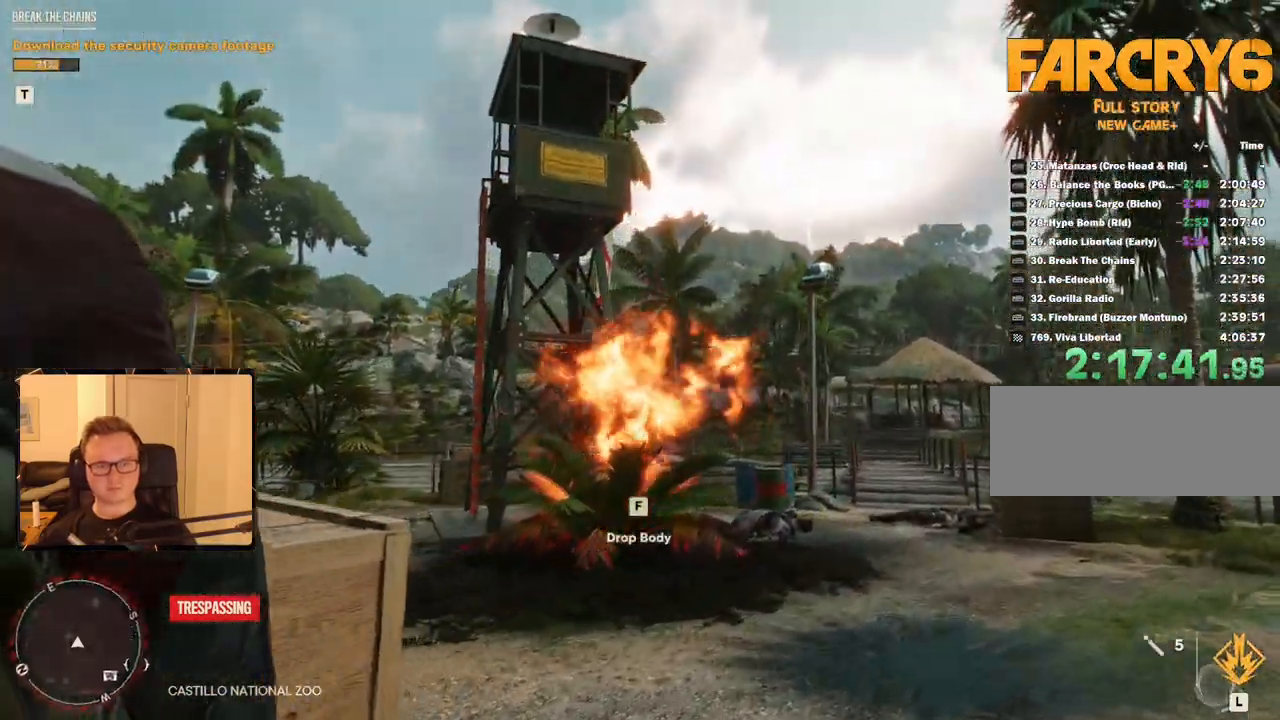
{"keys": [], "mouse": [], "events": [[283, "f", "down"], [467, "f", "up"], [467, "w", "up"]]}
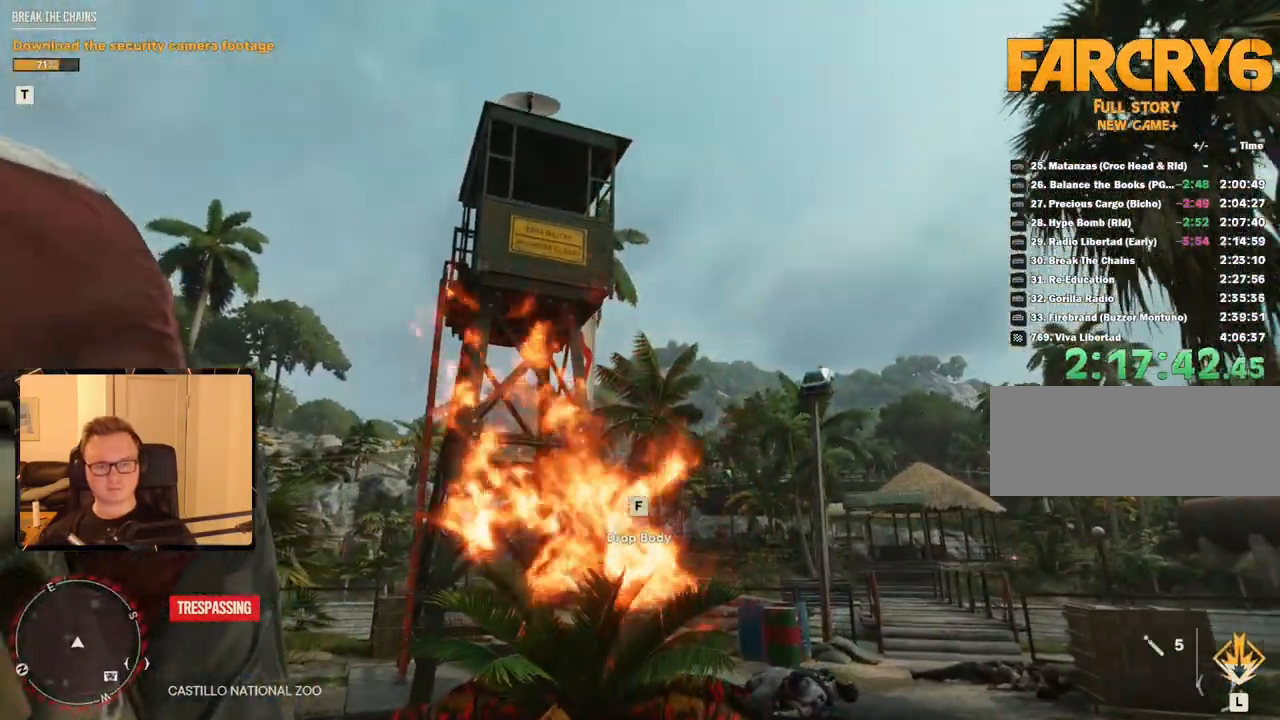
{"keys": [], "mouse": [], "events": []}
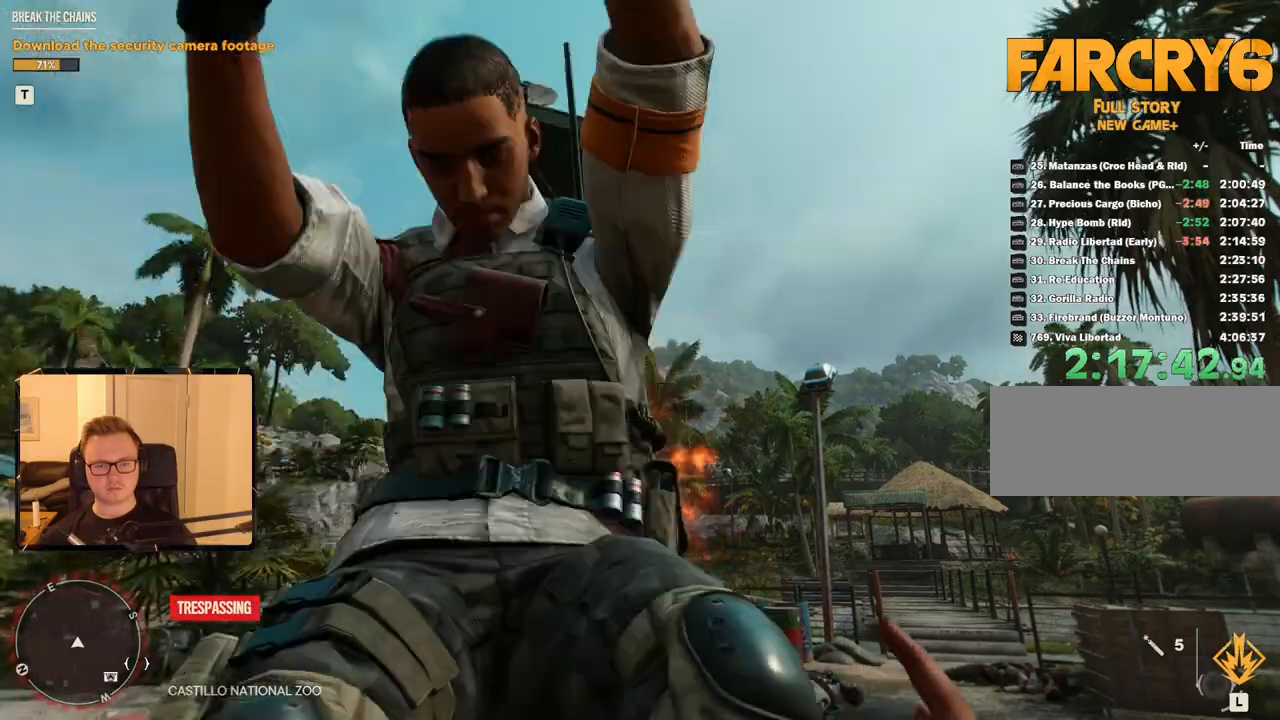
{"keys": ["s"], "mouse": [], "events": [[450, "s", "down"]]}
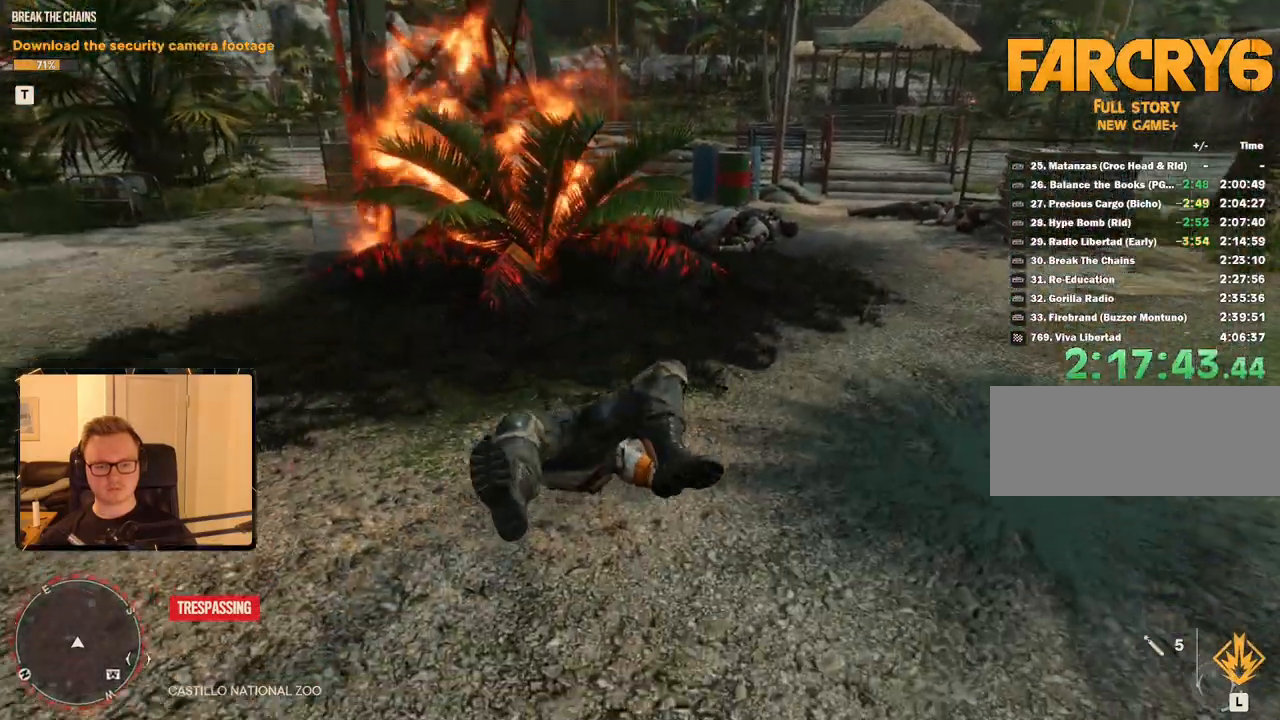
{"keys": [], "mouse": [], "events": [[367, "s", "up"]]}
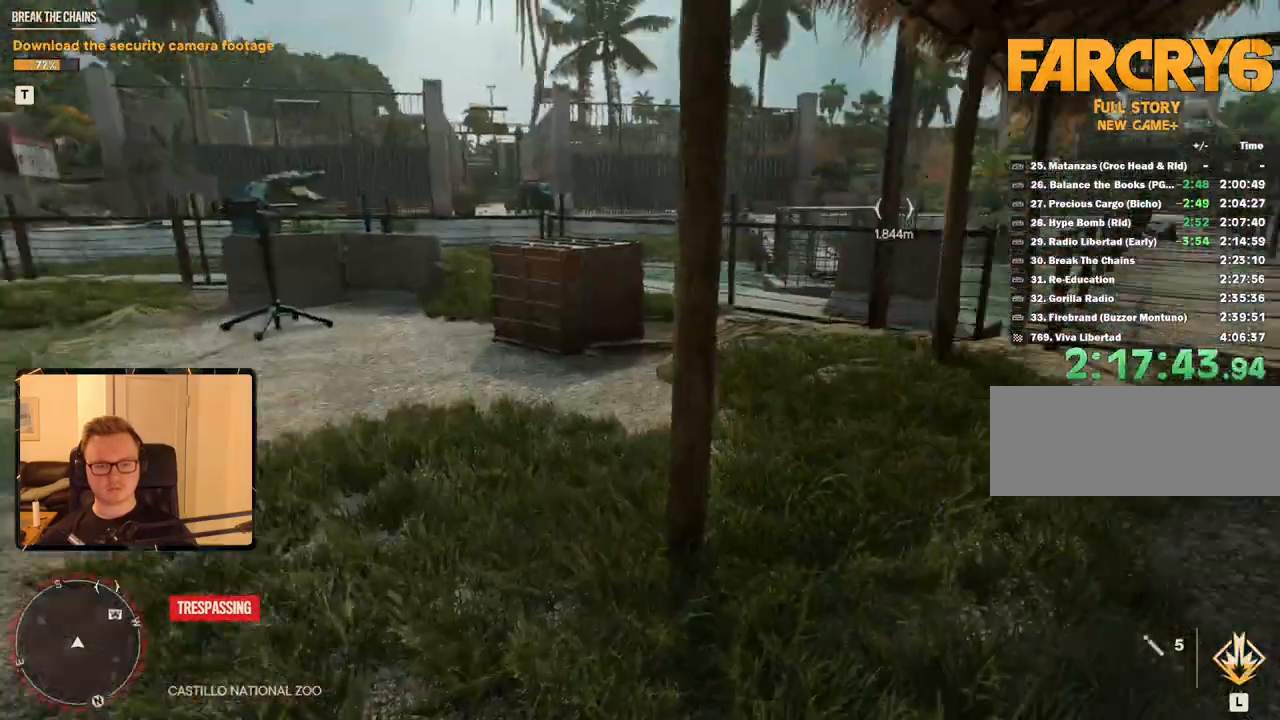
{"keys": ["w"], "mouse": [], "events": [[50, "w", "down"]]}
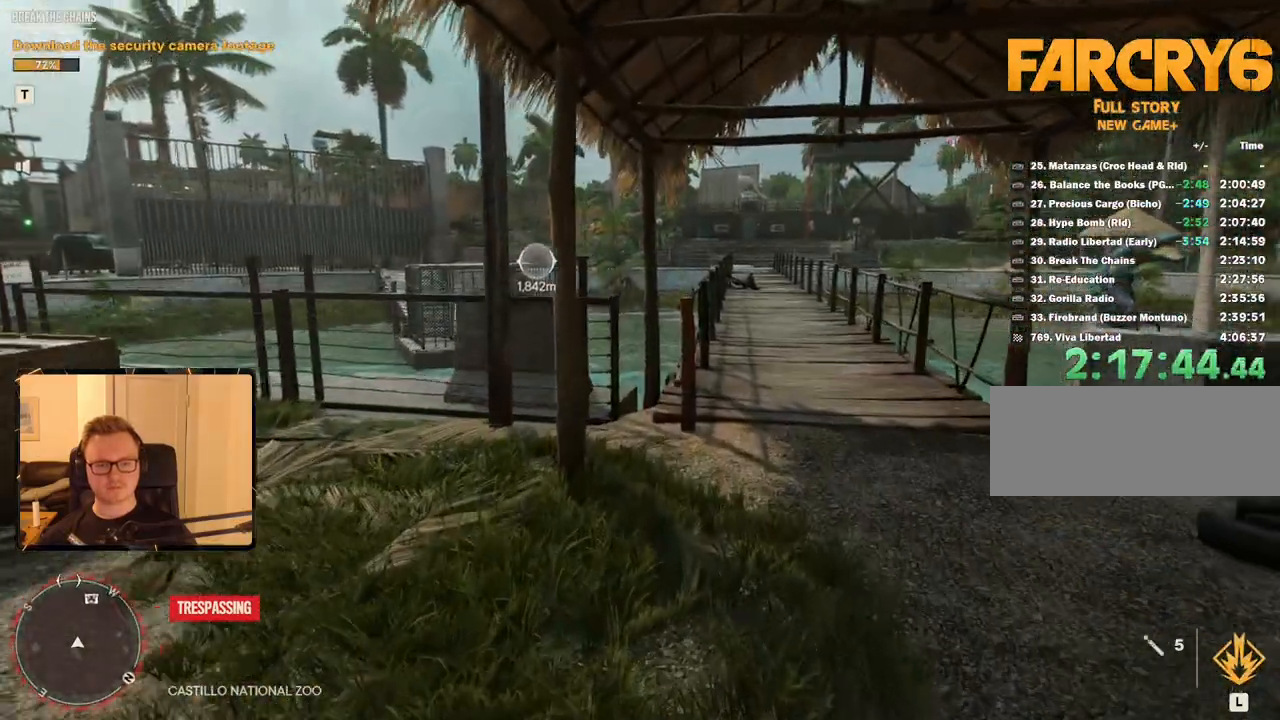
{"keys": ["w"], "mouse": [], "events": [[17, "d", "down"], [167, "d", "up"]]}
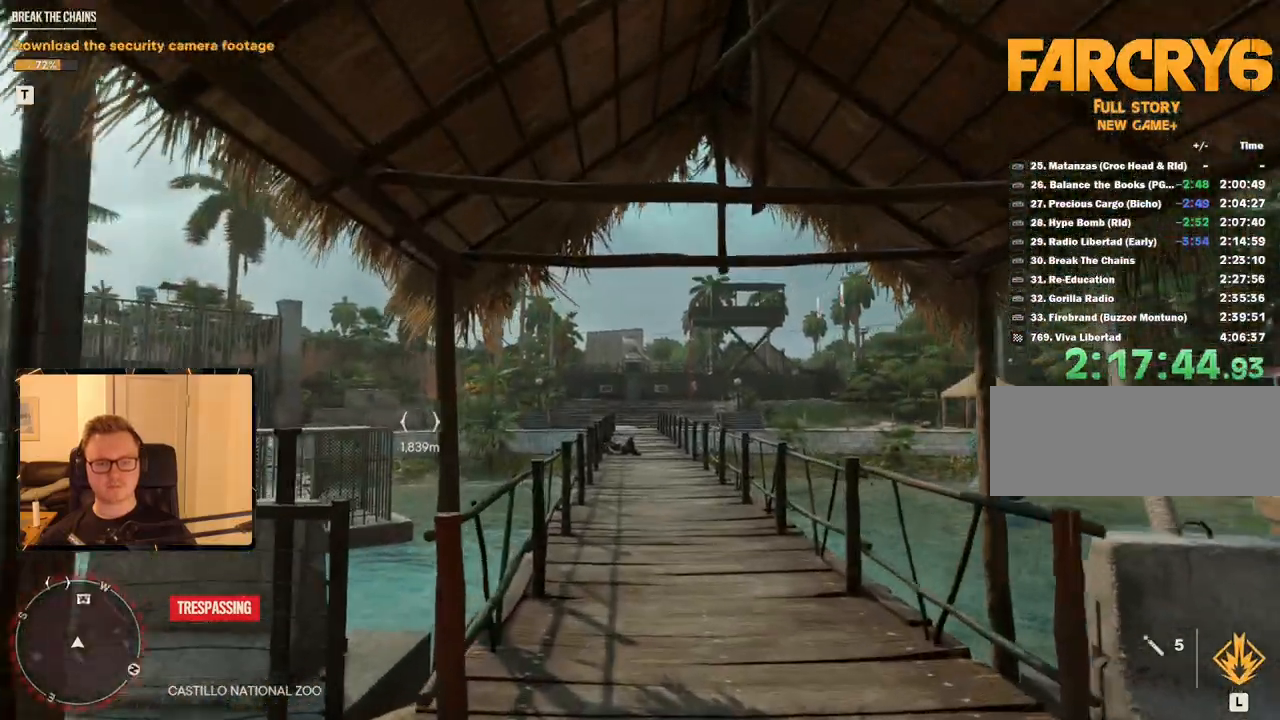
{"keys": ["w"], "mouse": [], "events": []}
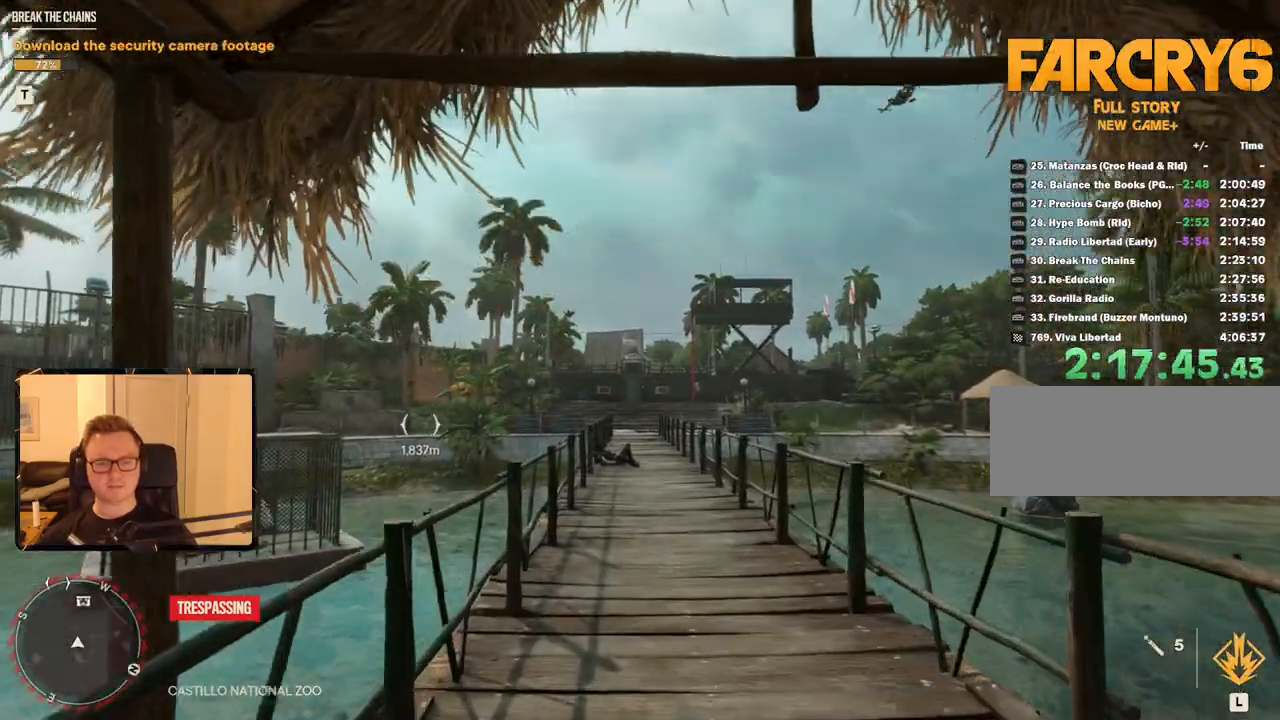
{"keys": ["w"], "mouse": [], "events": []}
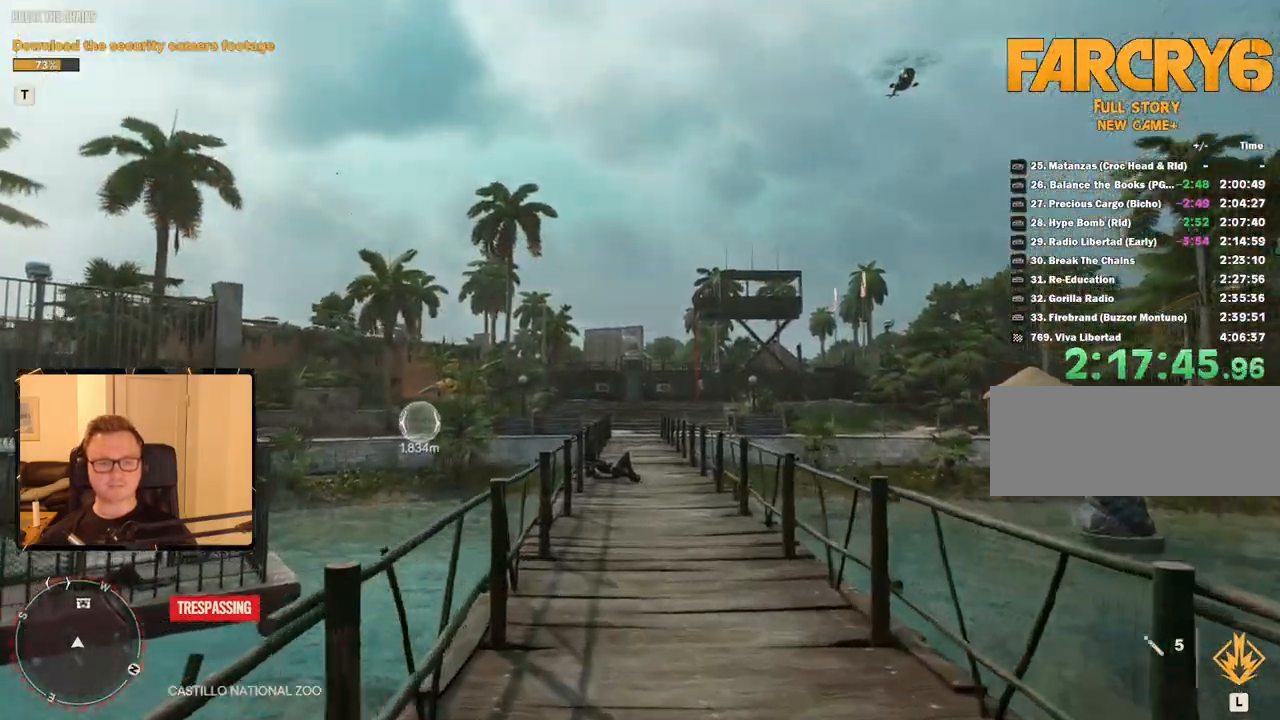
{"keys": ["w"], "mouse": [], "events": [[200, "x", "down"], [300, "a", "down"], [333, "x", "up"], [483, "a", "up"]]}
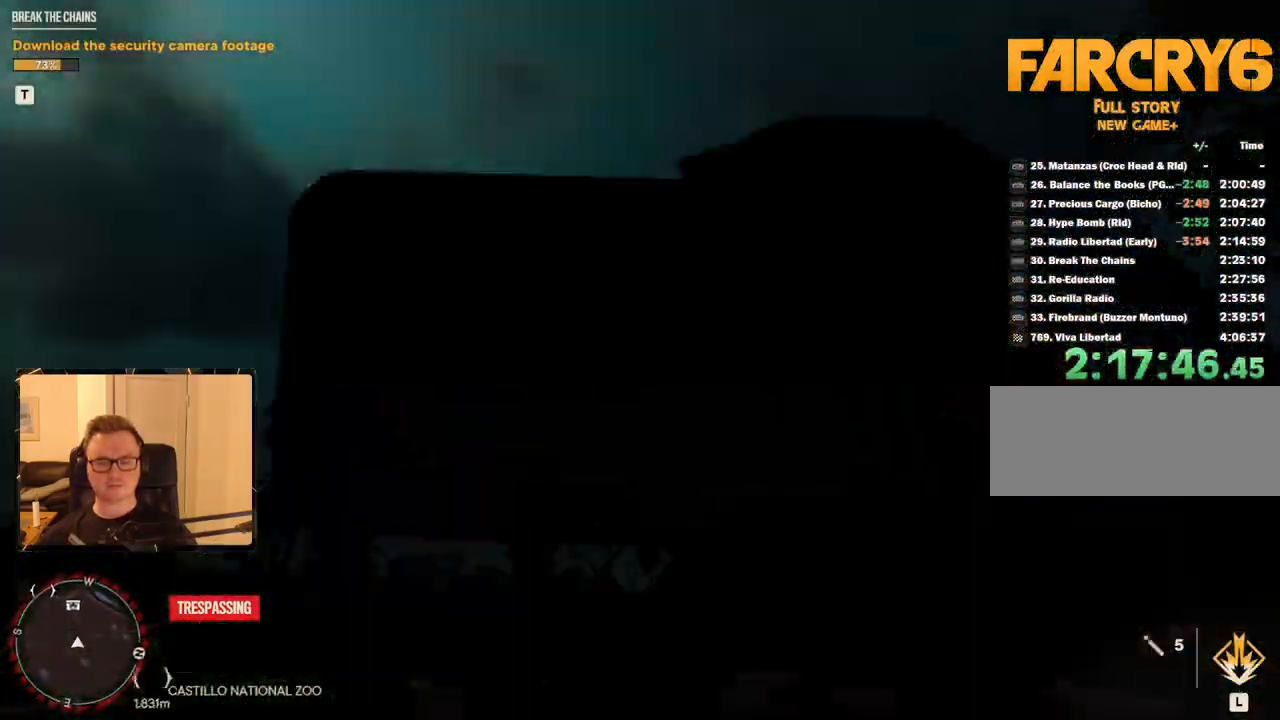
{"keys": [], "mouse": [], "events": [[17, "w", "up"]]}
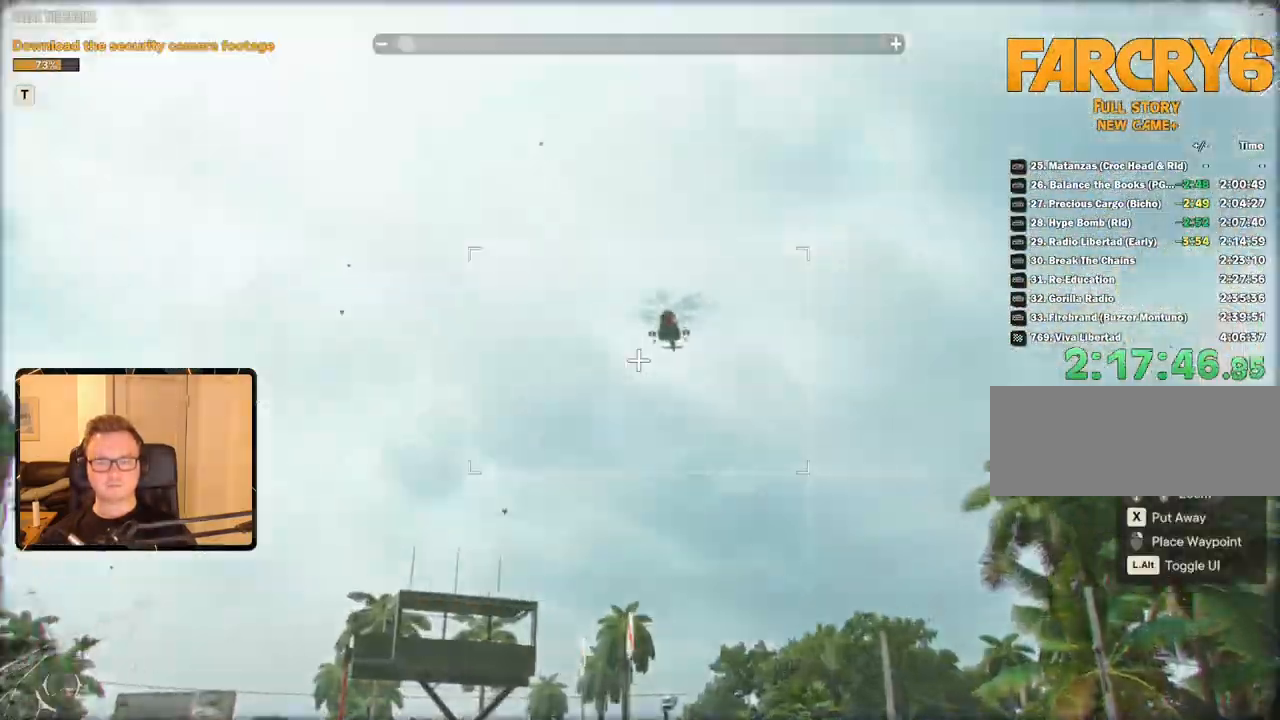
{"keys": [], "mouse": [], "events": []}
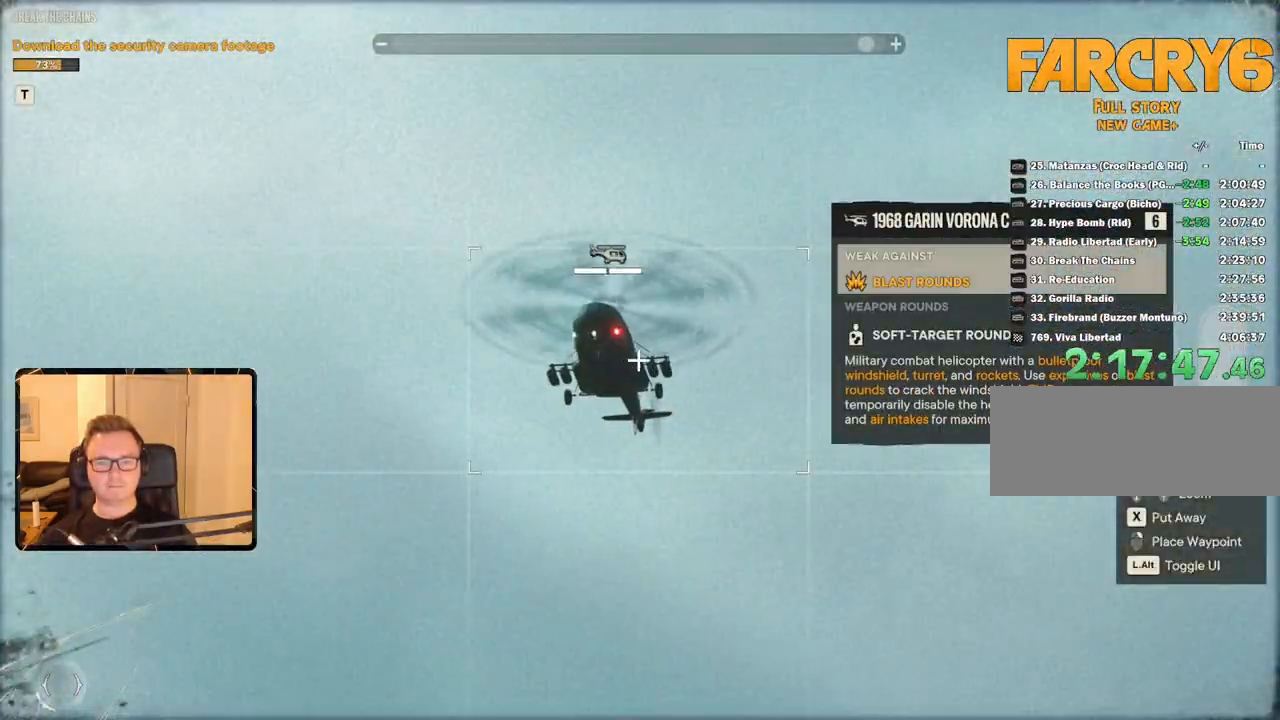
{"keys": [], "mouse": [], "events": []}
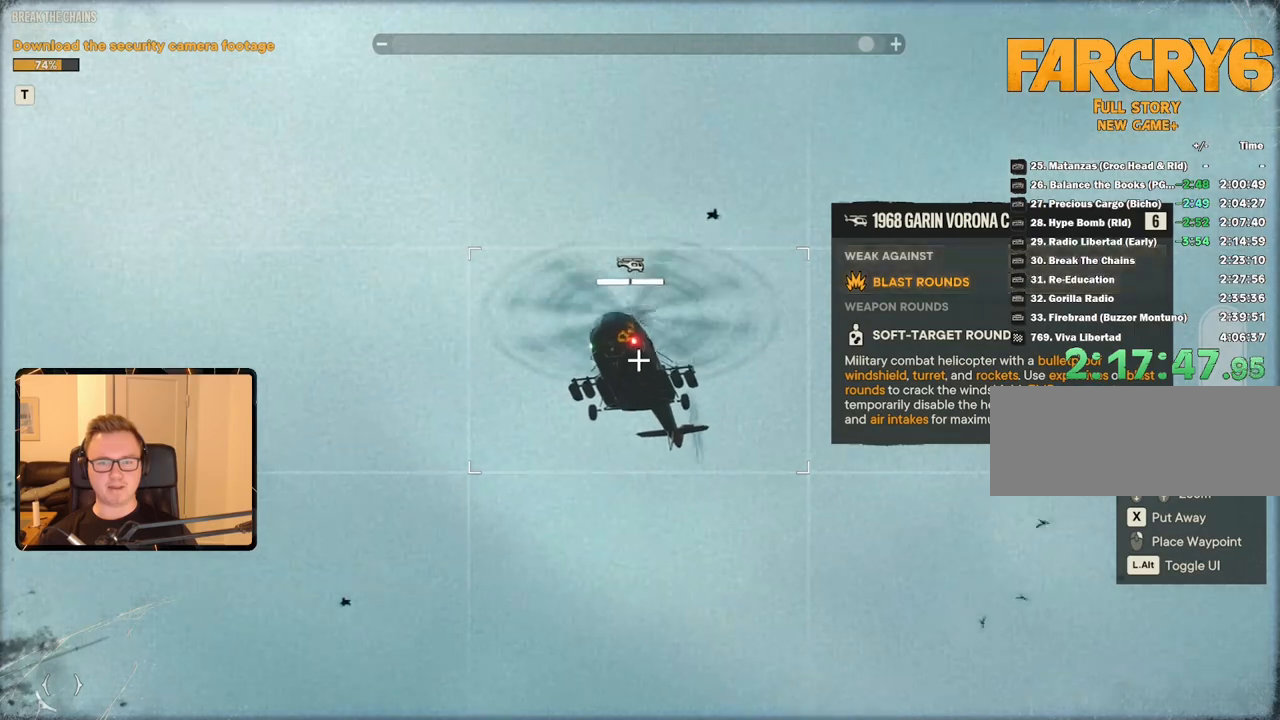
{"keys": ["x"], "mouse": [], "events": [[450, "x", "down"]]}
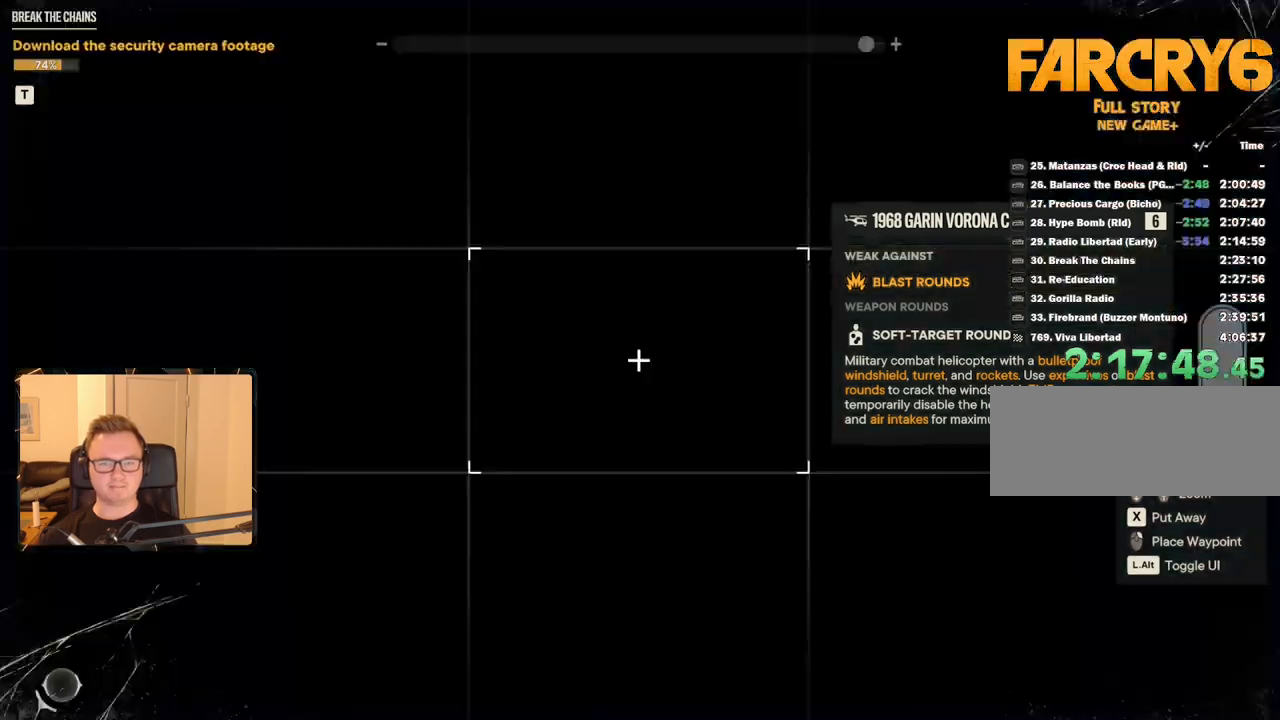
{"keys": ["w"], "mouse": [], "events": [[83, "x", "up"], [217, "w", "down"]]}
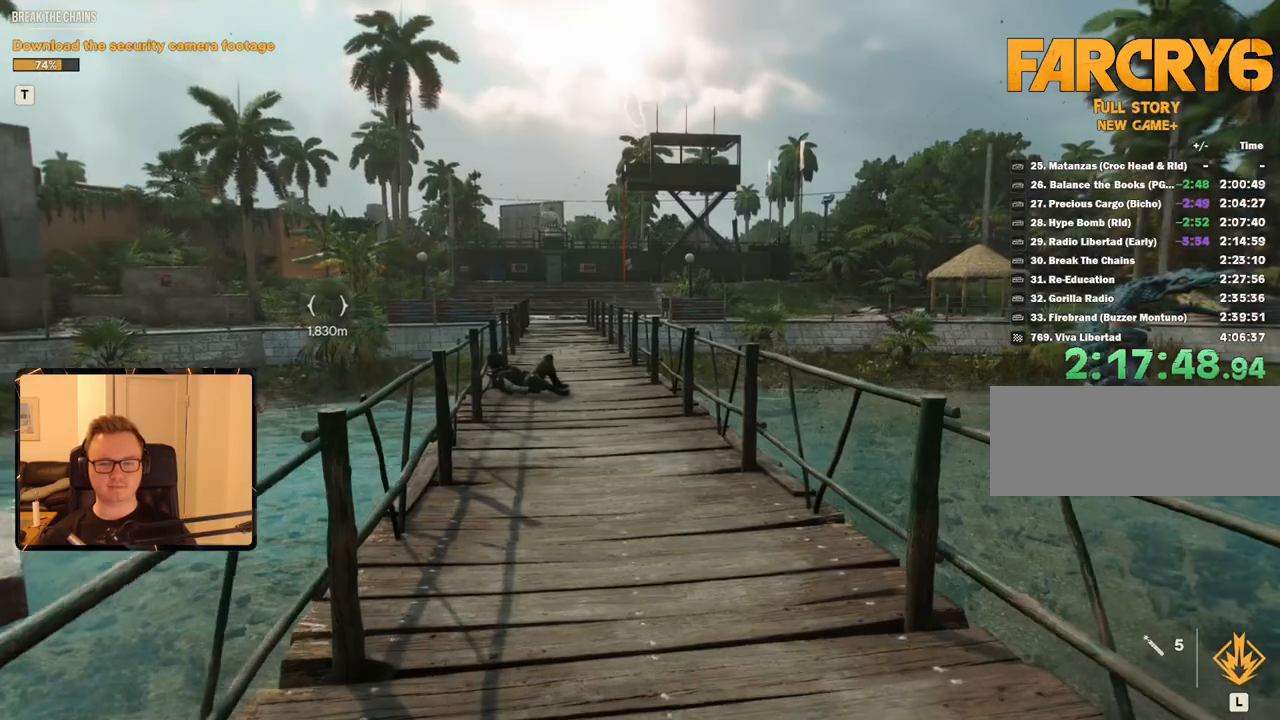
{"keys": [], "mouse": [], "events": [[83, "d", "down"], [83, "space", "down"], [283, "space", "up"], [417, "d", "up"], [417, "w", "up"]]}